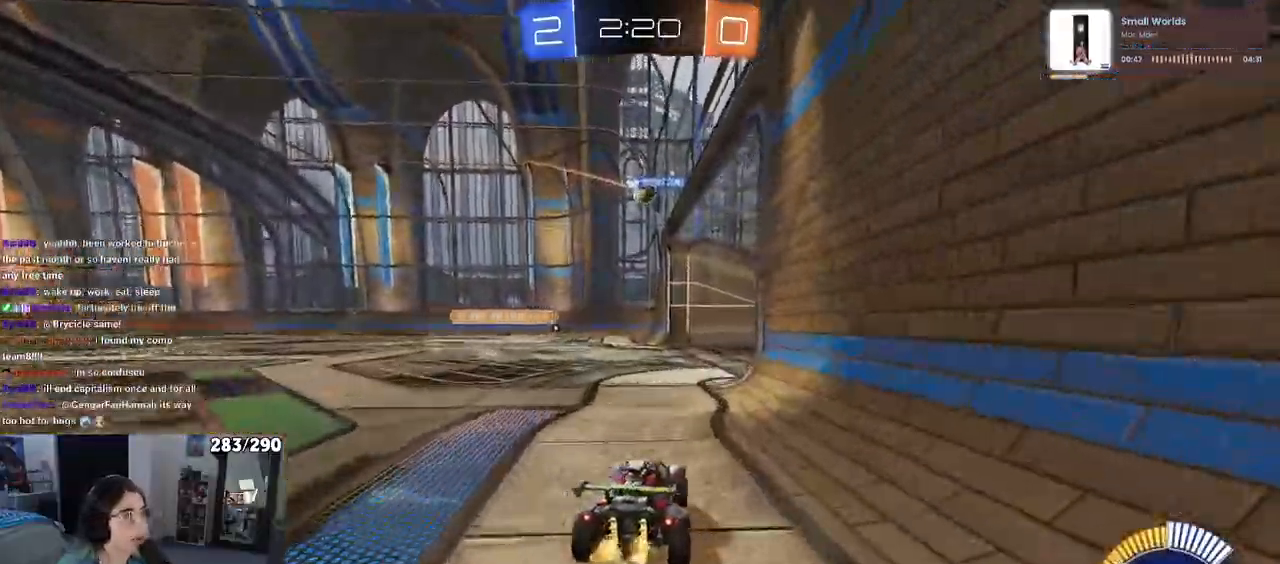
Gameplay with a controller (PlayStation layout); each line is a JSON object with the inputs held at the frame after it (dt_ms = milliseconds from this image to that frame). "events" lists button and stick changes between this image and that frame as [ms after this image, input, new state], when the widget could be followed in between. Not read: R2.
{"dt_ms": 500, "buttons": [], "left_stick": "right", "right_stick": "center", "events": [[267, "left_stick", "right"]]}
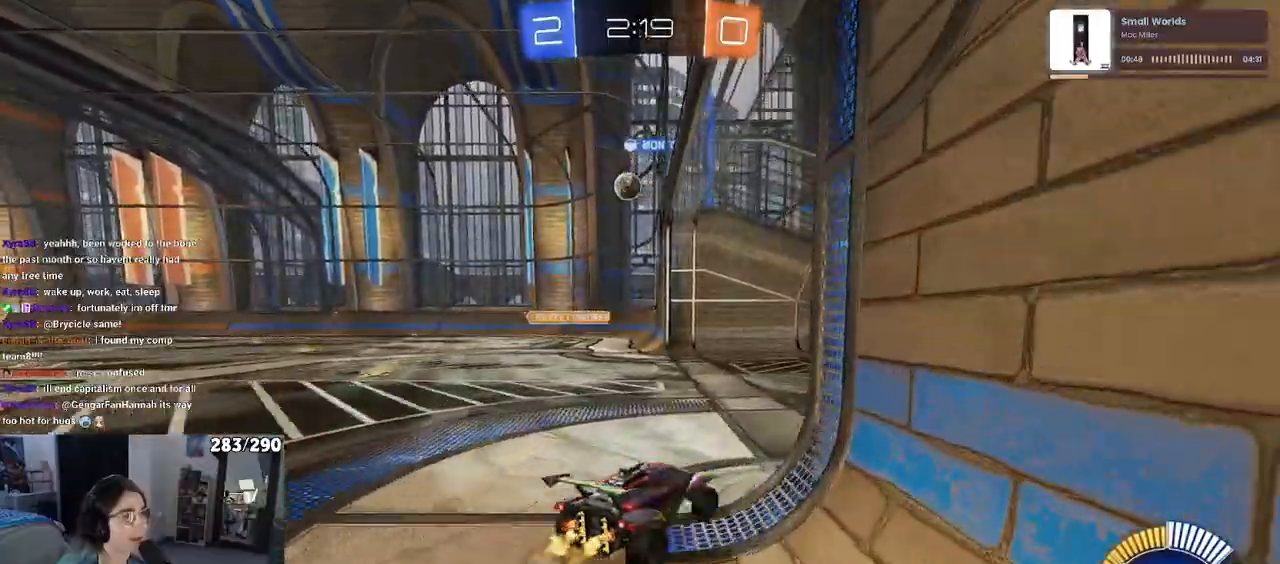
{"dt_ms": 500, "buttons": [], "left_stick": "left", "right_stick": "center", "events": [[183, "left_stick", "center"], [317, "left_stick", "left"]]}
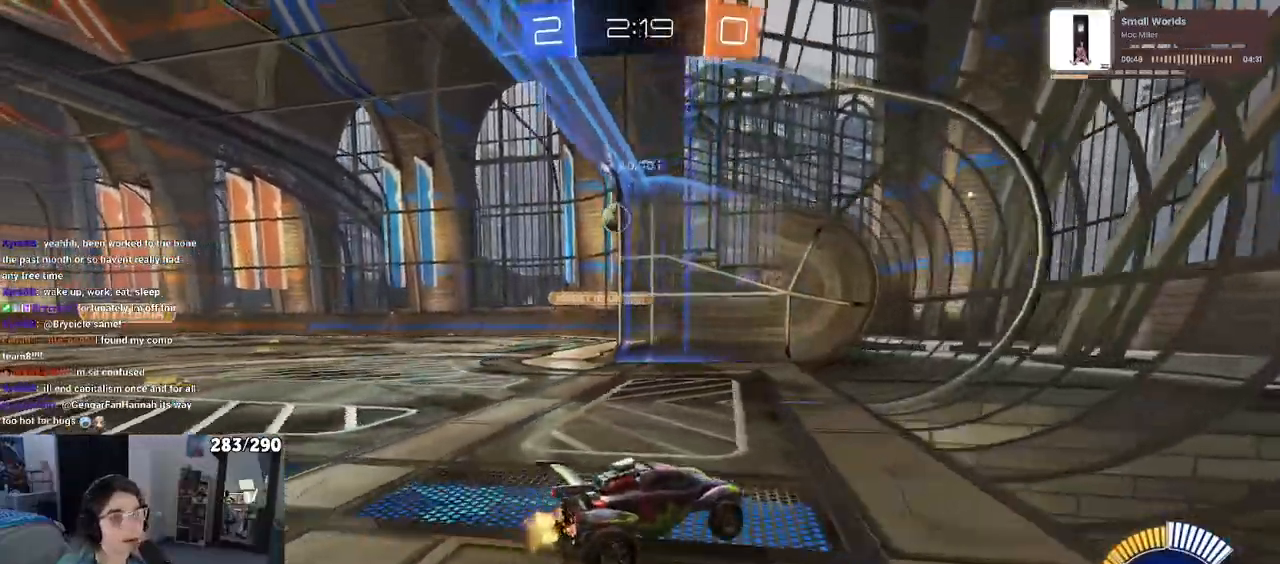
{"dt_ms": 500, "buttons": [], "left_stick": "left", "right_stick": "center", "events": []}
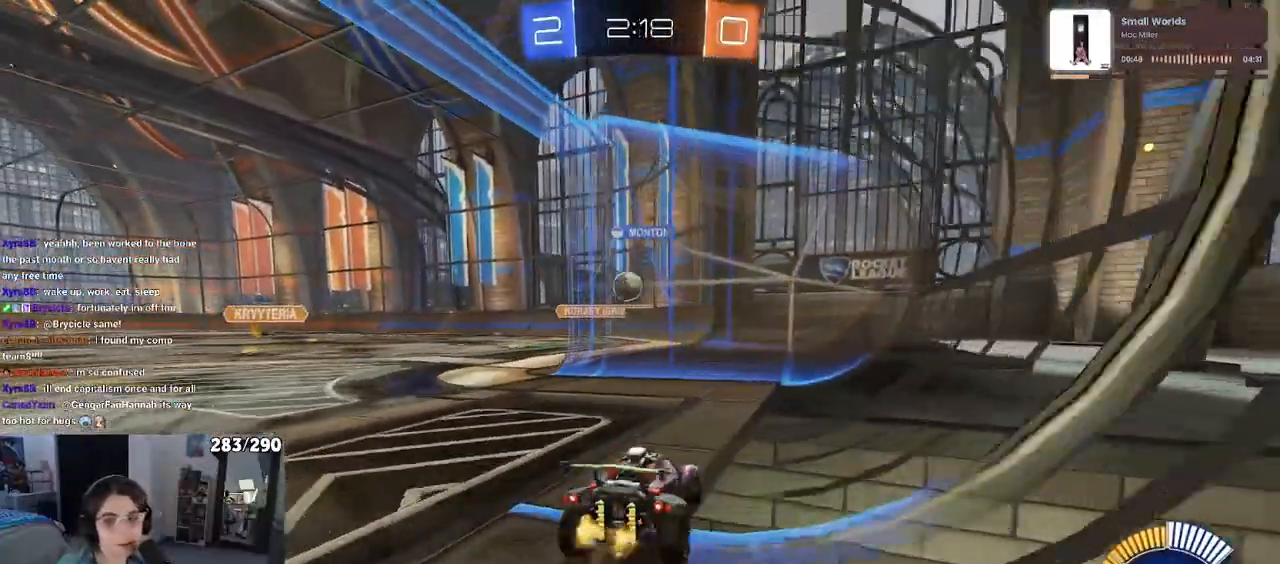
{"dt_ms": 500, "buttons": [], "left_stick": "center", "right_stick": "center", "events": [[283, "left_stick", "center"]]}
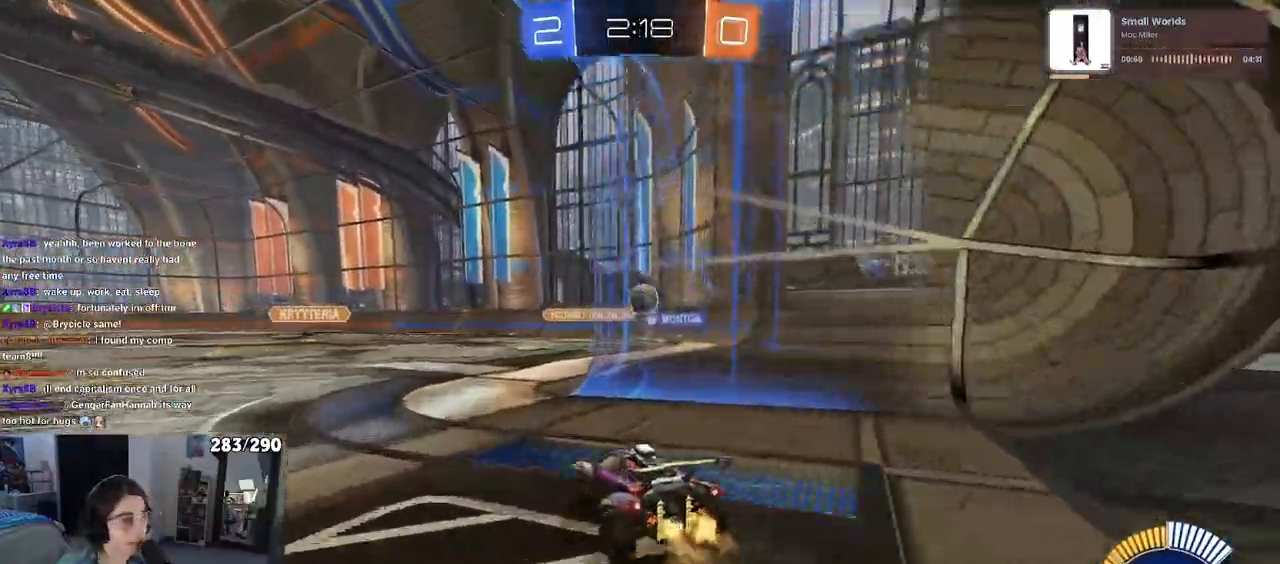
{"dt_ms": 500, "buttons": ["L2"], "left_stick": "center", "right_stick": "center", "events": [[283, "L2", "down"]]}
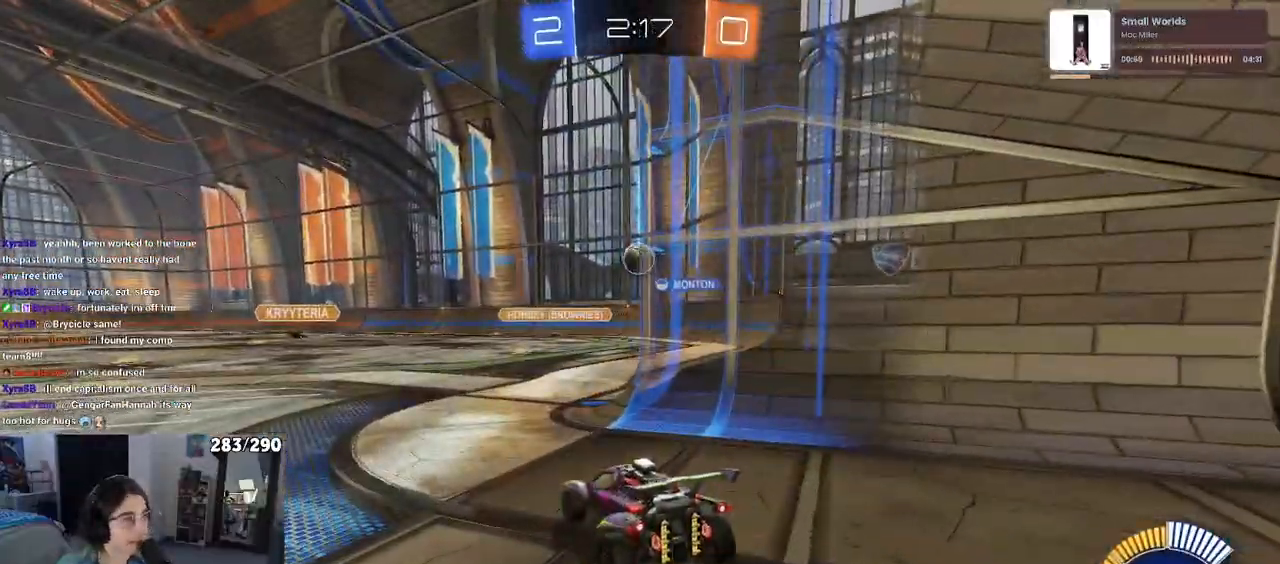
{"dt_ms": 500, "buttons": [], "left_stick": "center", "right_stick": "center", "events": [[100, "L2", "up"]]}
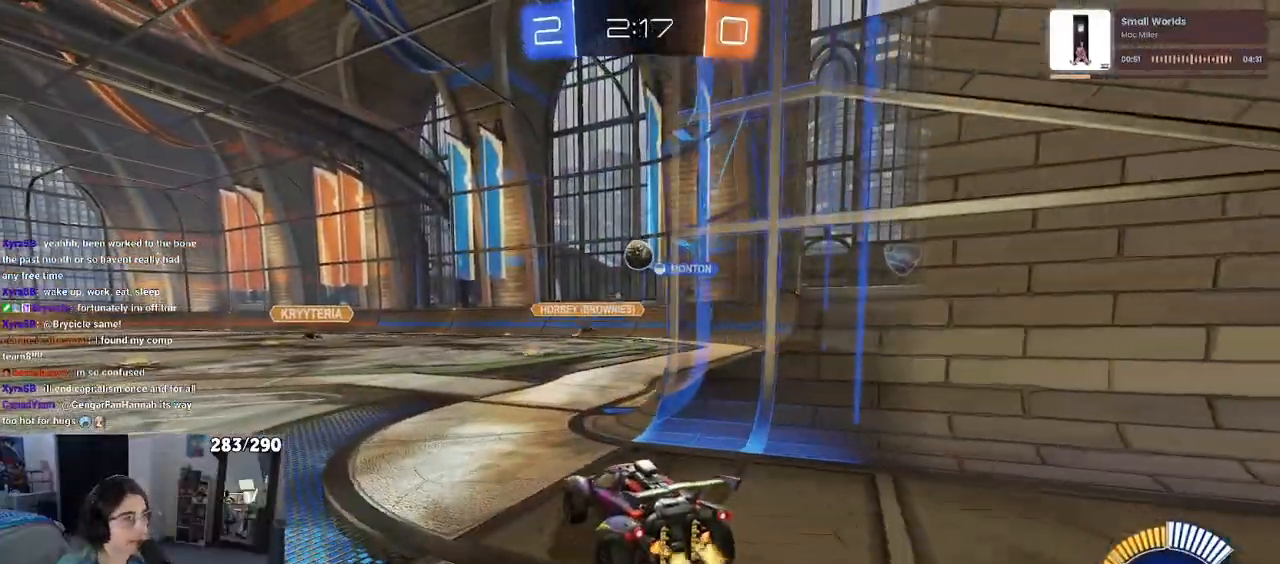
{"dt_ms": 500, "buttons": [], "left_stick": "center", "right_stick": "center"}
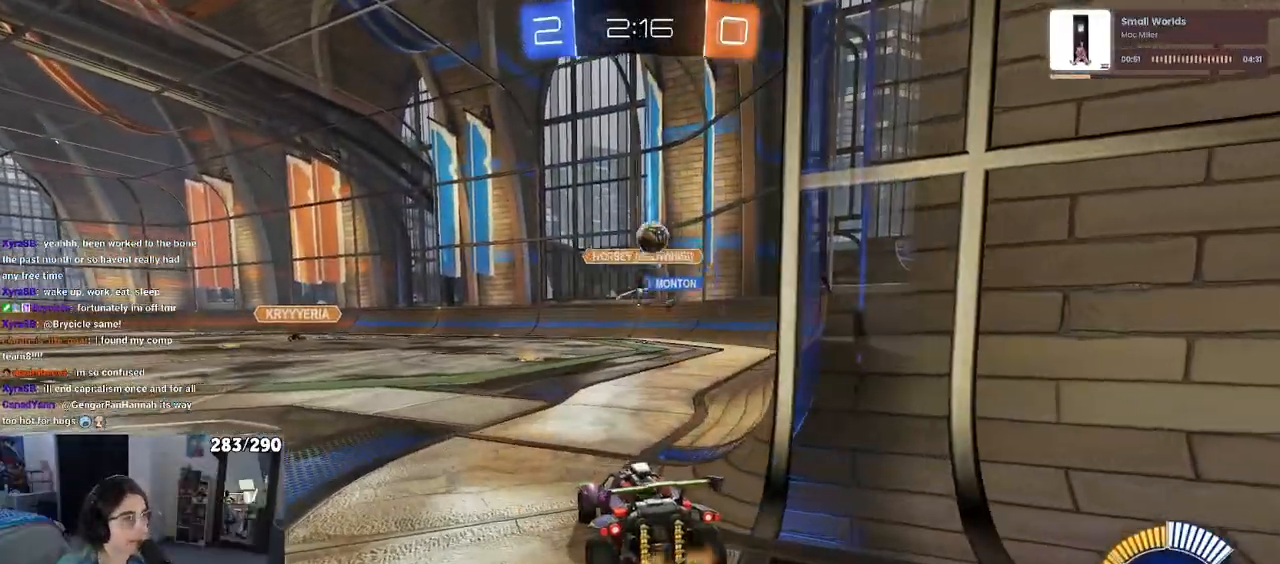
{"dt_ms": 500, "buttons": [], "left_stick": "left", "right_stick": "center", "events": [[350, "left_stick", "left"]]}
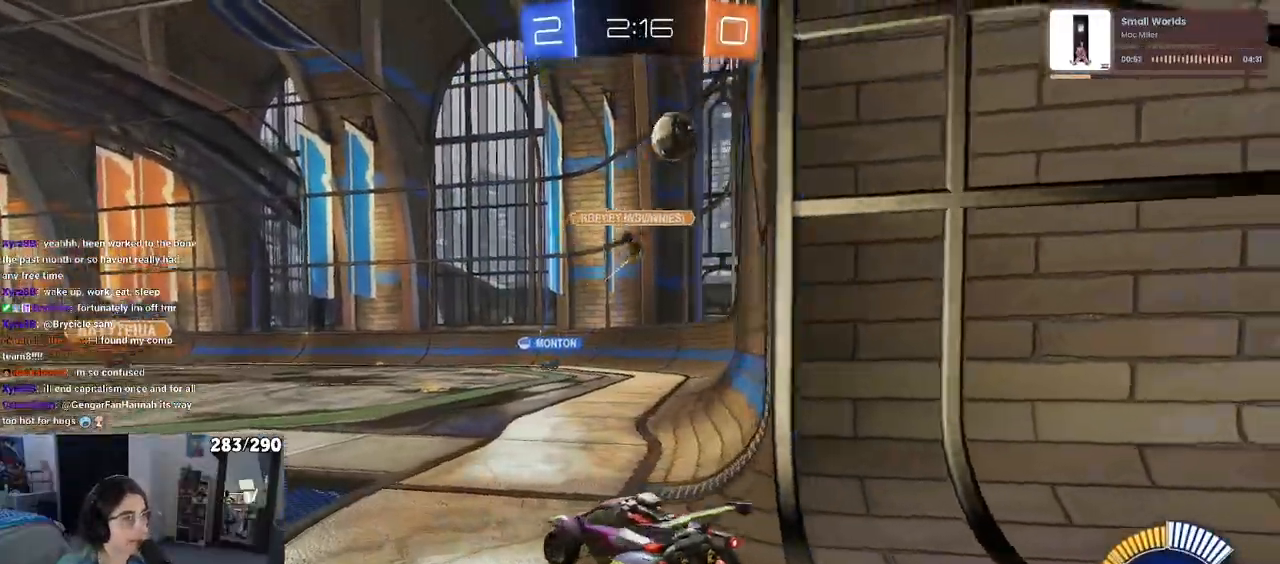
{"dt_ms": 500, "buttons": ["L1", "R1"], "left_stick": "left", "right_stick": "center", "events": [[50, "CROSS", "down"], [50, "left_stick", "down"], [200, "left_stick", "center"], [217, "R1", "down"], [267, "left_stick", "down-right"], [433, "L1", "down"], [500, "CROSS", "up"], [500, "left_stick", "left"]]}
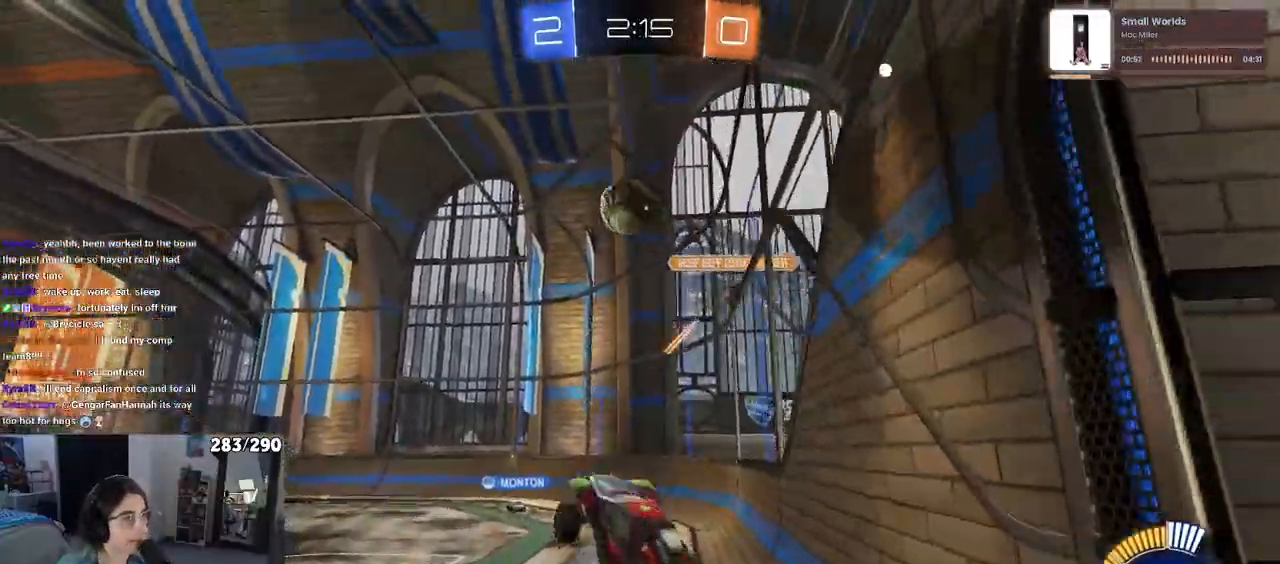
{"dt_ms": 500, "buttons": ["R1"], "left_stick": "up-right", "right_stick": "center"}
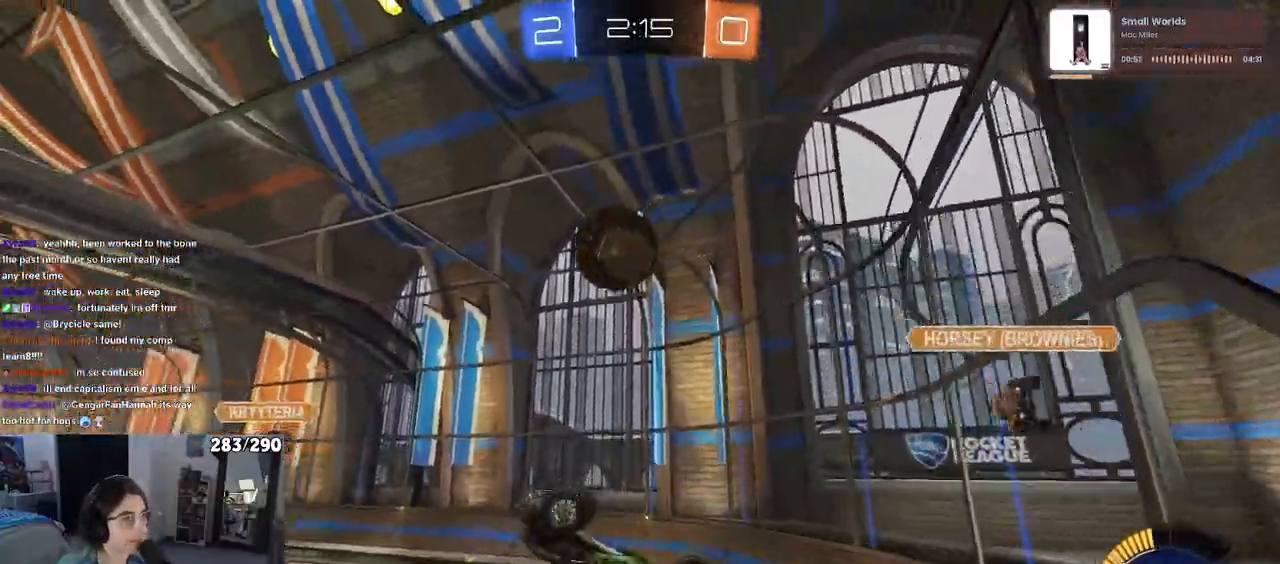
{"dt_ms": 500, "buttons": [], "left_stick": "center", "right_stick": "center", "events": [[67, "L1", "down"], [217, "left_stick", "down-left"], [283, "L1", "up"], [317, "R1", "up"], [400, "left_stick", "center"]]}
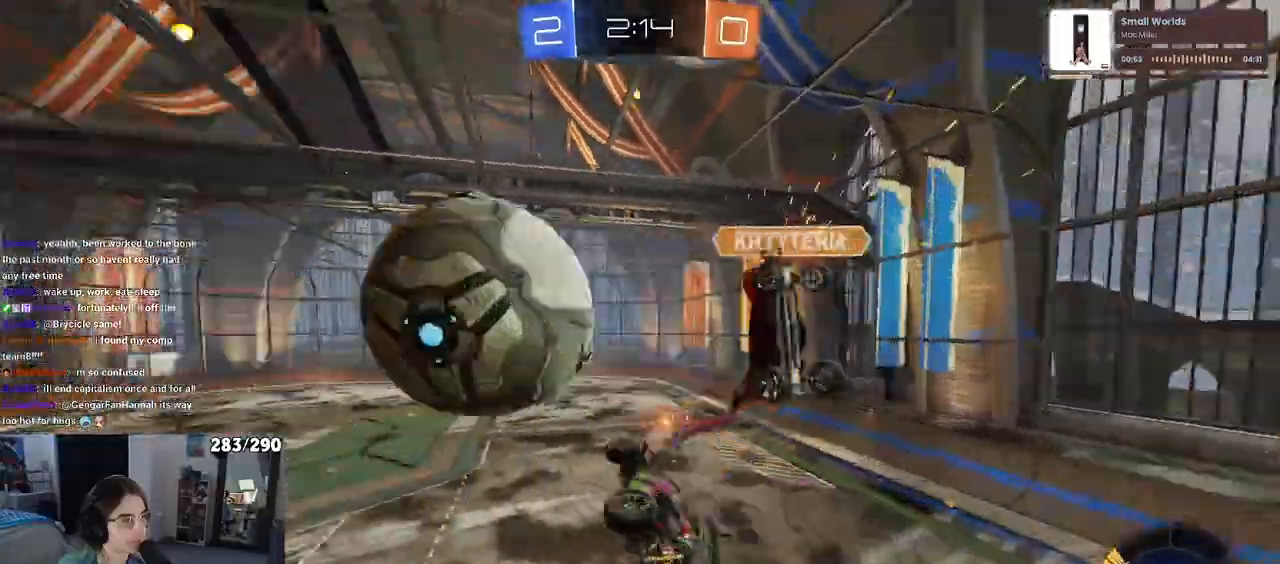
{"dt_ms": 500, "buttons": [], "left_stick": "center", "right_stick": "center", "events": [[150, "left_stick", "up"], [500, "left_stick", "center"]]}
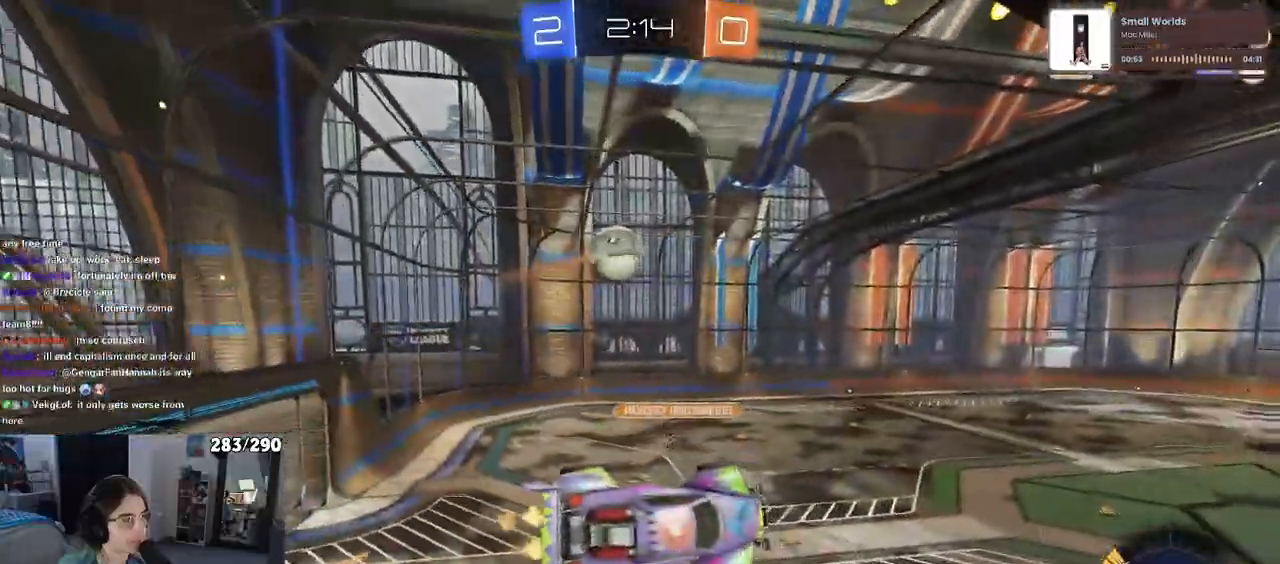
{"dt_ms": 500, "buttons": [], "left_stick": "left", "right_stick": "center", "events": [[267, "left_stick", "left"], [283, "SQUARE", "down"], [467, "SQUARE", "up"]]}
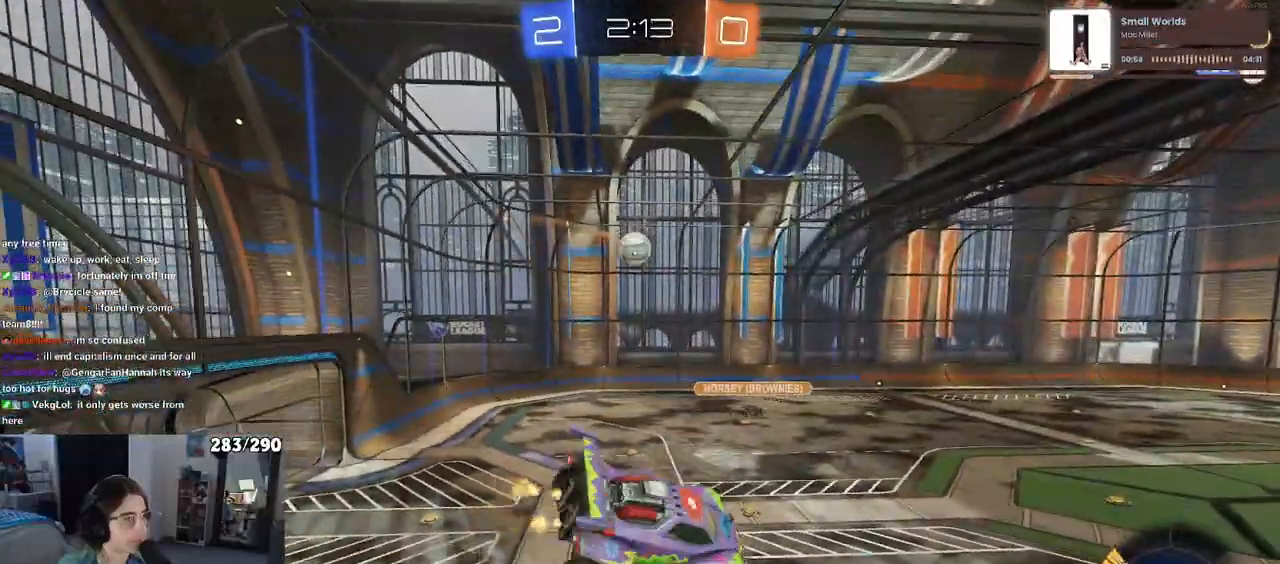
{"dt_ms": 500, "buttons": [], "left_stick": "center", "right_stick": "center", "events": [[17, "left_stick", "down-left"], [150, "left_stick", "center"]]}
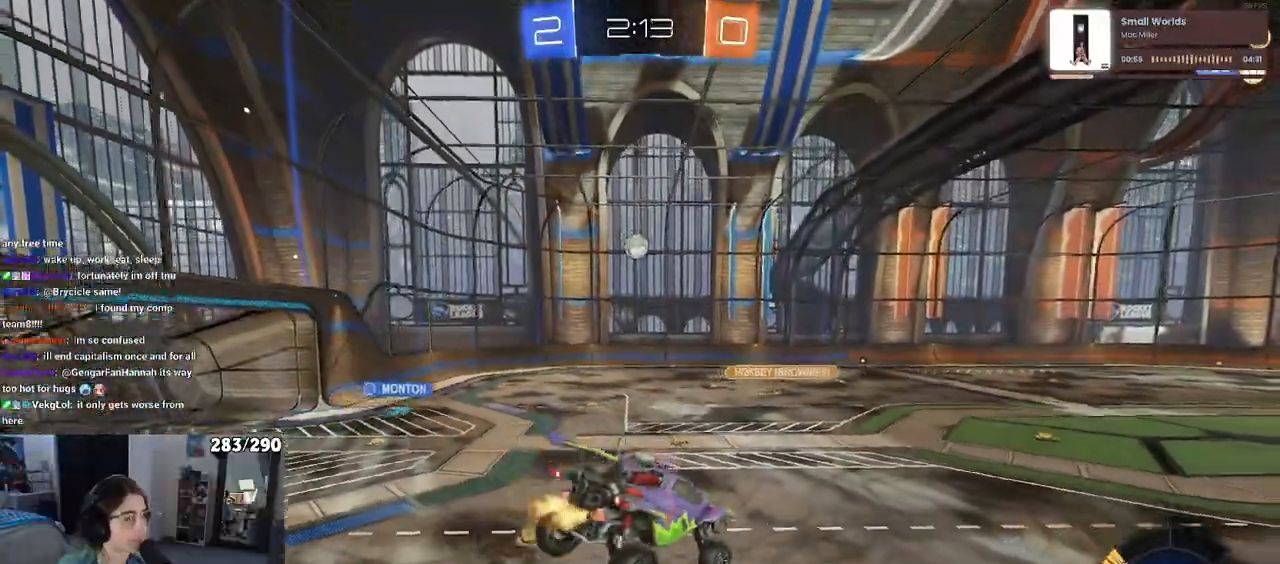
{"dt_ms": 500, "buttons": [], "left_stick": "left", "right_stick": "center", "events": [[317, "left_stick", "left"]]}
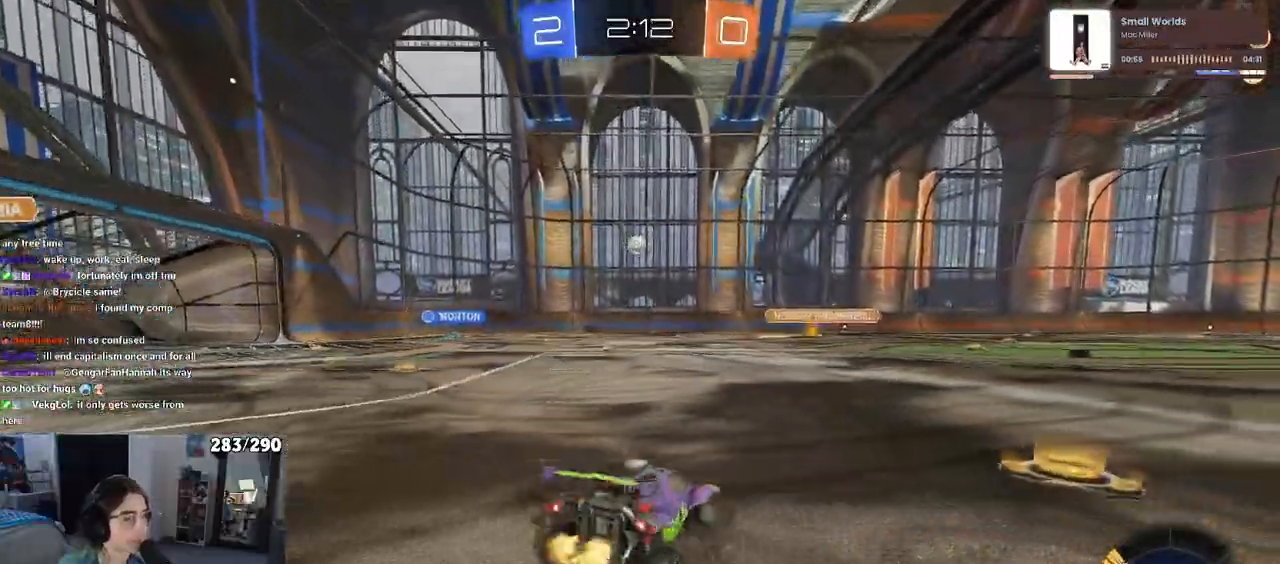
{"dt_ms": 500, "buttons": [], "left_stick": "center", "right_stick": "center", "events": [[500, "left_stick", "center"]]}
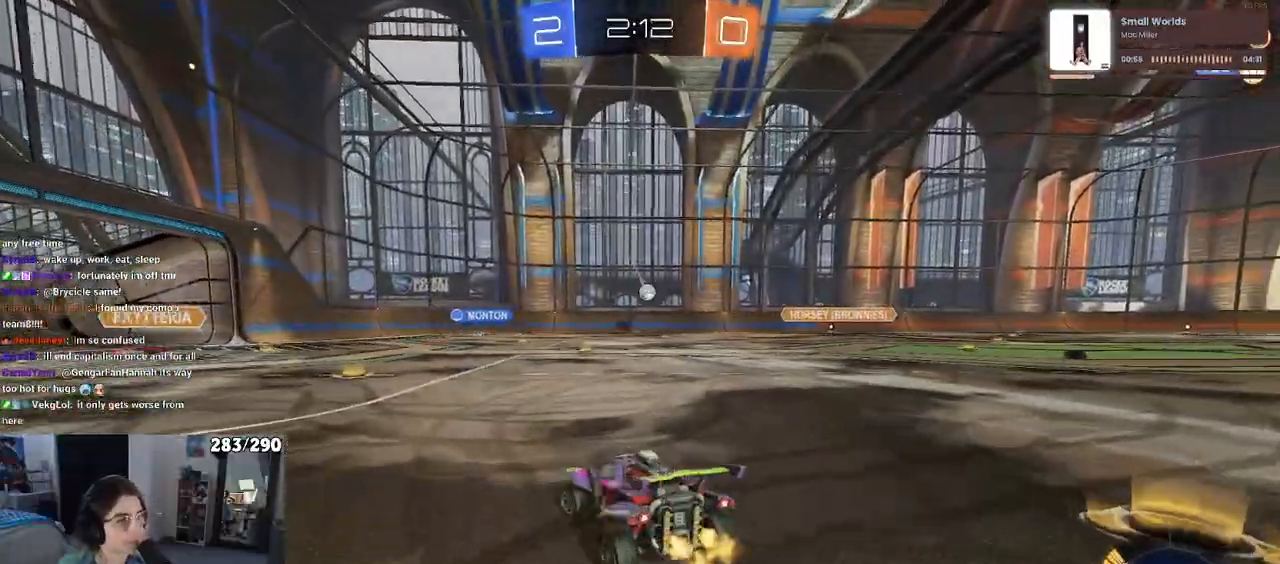
{"dt_ms": 500, "buttons": [], "left_stick": "center", "right_stick": "center", "events": []}
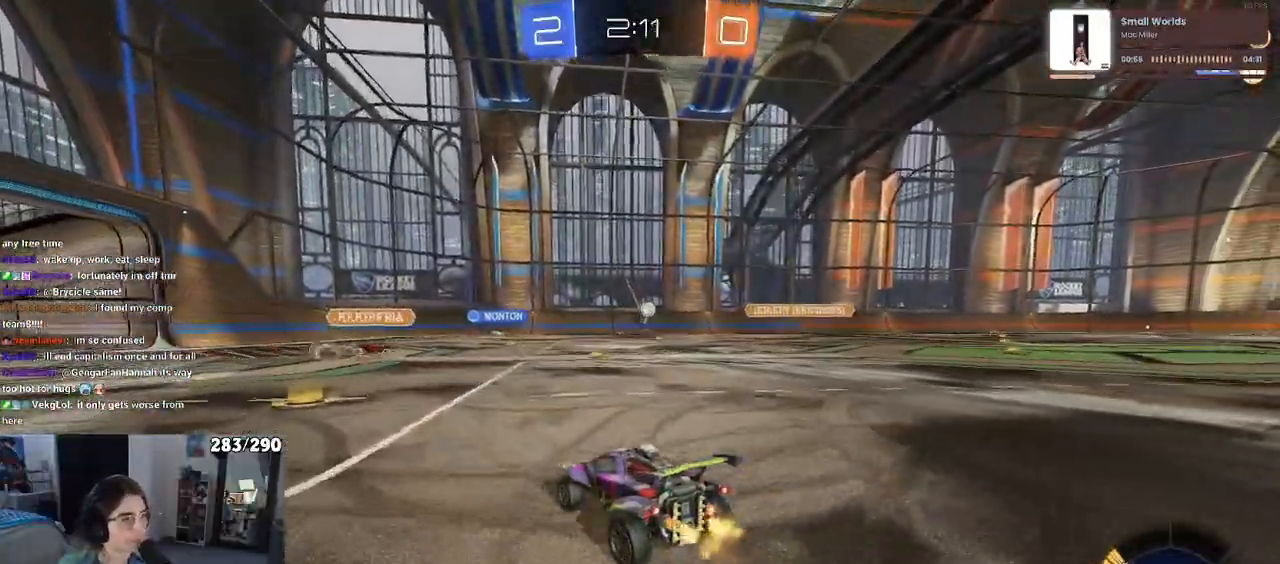
{"dt_ms": 500, "buttons": [], "left_stick": "center", "right_stick": "center", "events": [[50, "left_stick", "left"], [200, "left_stick", "center"]]}
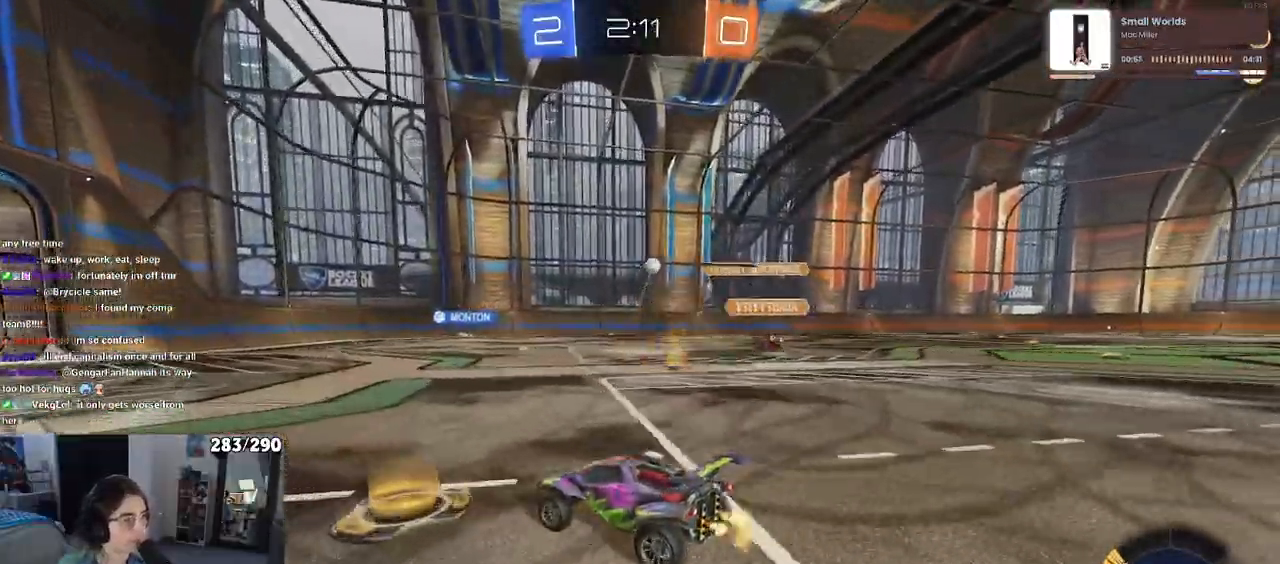
{"dt_ms": 500, "buttons": [], "left_stick": "center", "right_stick": "center", "events": [[200, "left_stick", "right"], [383, "left_stick", "center"]]}
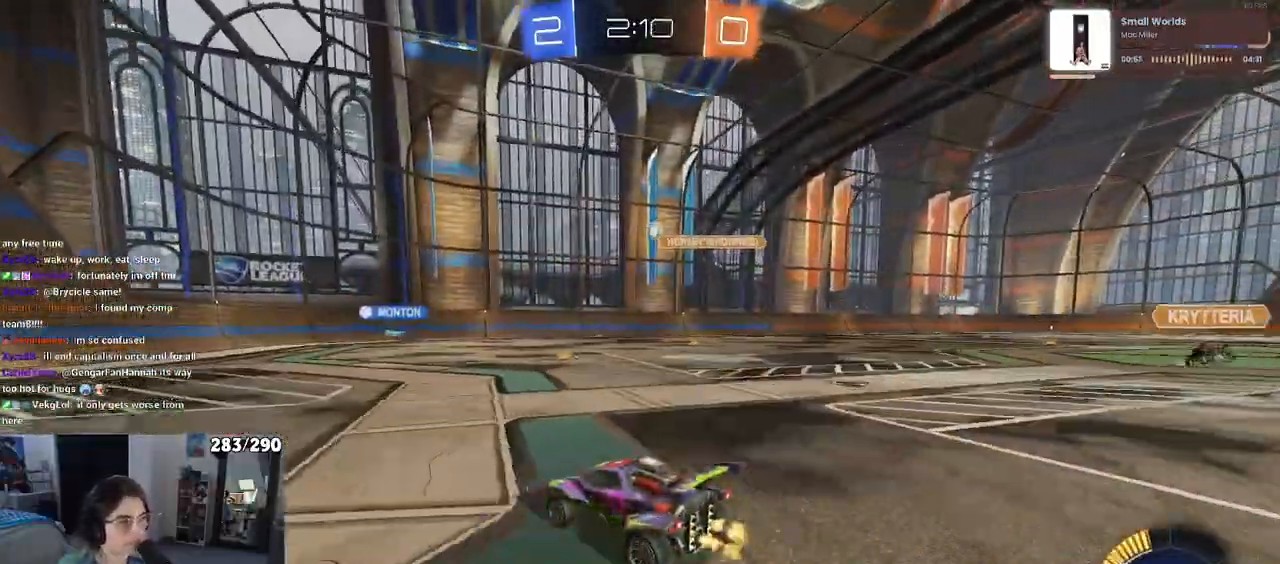
{"dt_ms": 500, "buttons": [], "left_stick": "left", "right_stick": "center", "events": [[33, "left_stick", "left"]]}
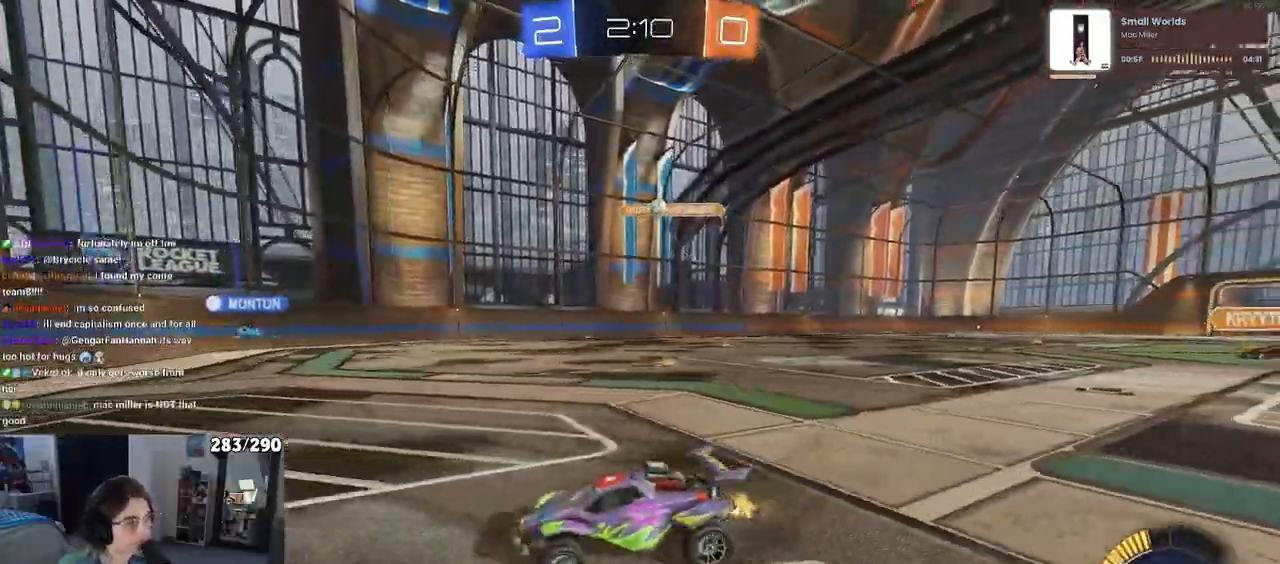
{"dt_ms": 500, "buttons": [], "left_stick": "left", "right_stick": "center", "events": []}
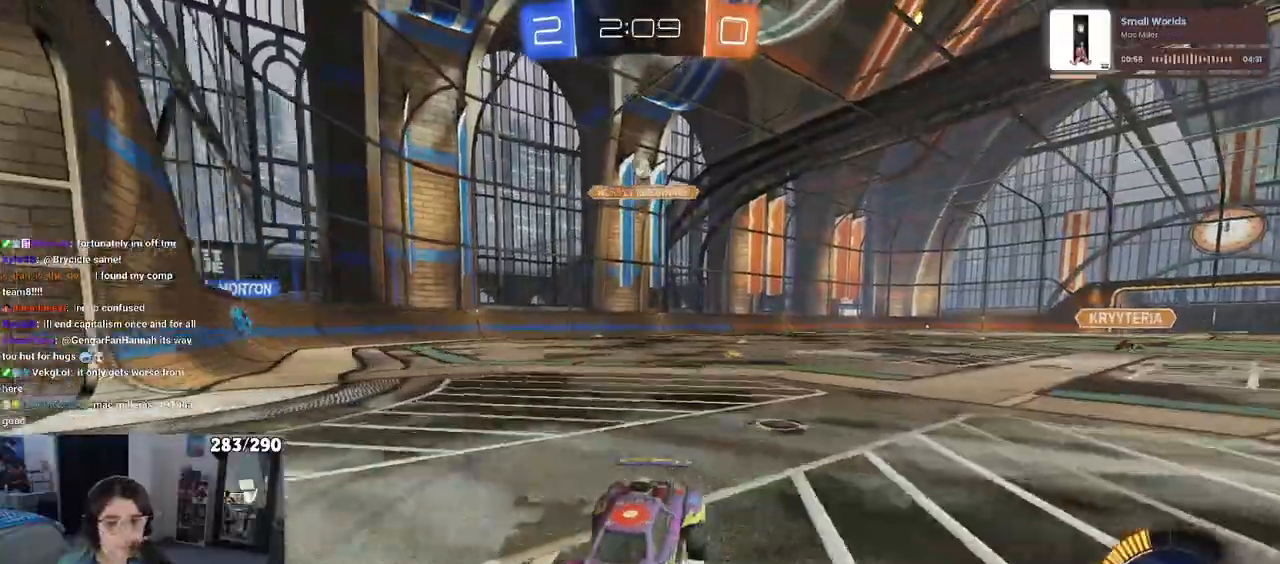
{"dt_ms": 500, "buttons": [], "left_stick": "center", "right_stick": "center", "events": [[33, "left_stick", "center"], [83, "left_stick", "right"], [117, "SQUARE", "down"], [300, "SQUARE", "up"], [483, "left_stick", "center"]]}
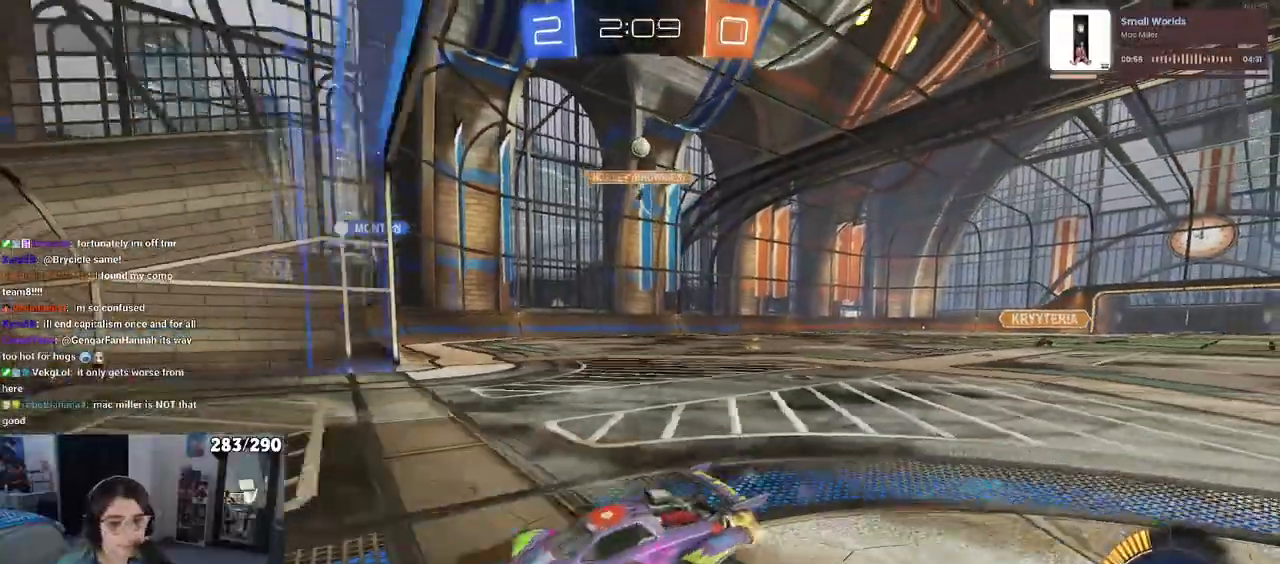
{"dt_ms": 500, "buttons": [], "left_stick": "right", "right_stick": "center", "events": [[150, "left_stick", "right"]]}
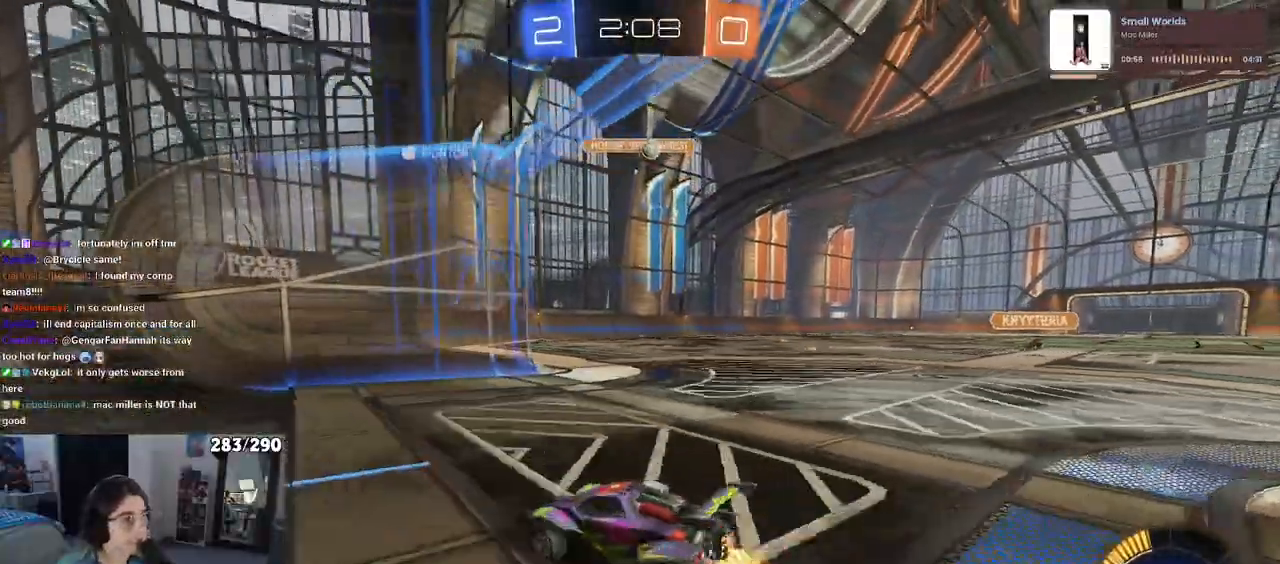
{"dt_ms": 500, "buttons": [], "left_stick": "right", "right_stick": "center", "events": [[167, "L2", "down"], [283, "L2", "up"]]}
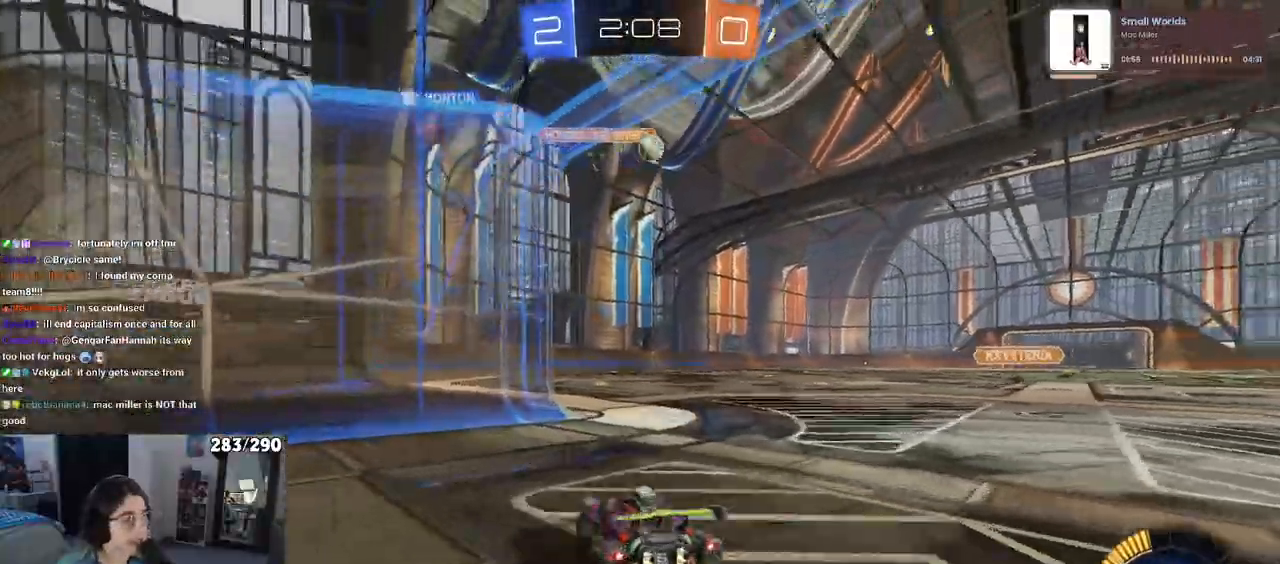
{"dt_ms": 500, "buttons": [], "left_stick": "right", "right_stick": "center", "events": [[117, "L2", "down"], [250, "L2", "up"]]}
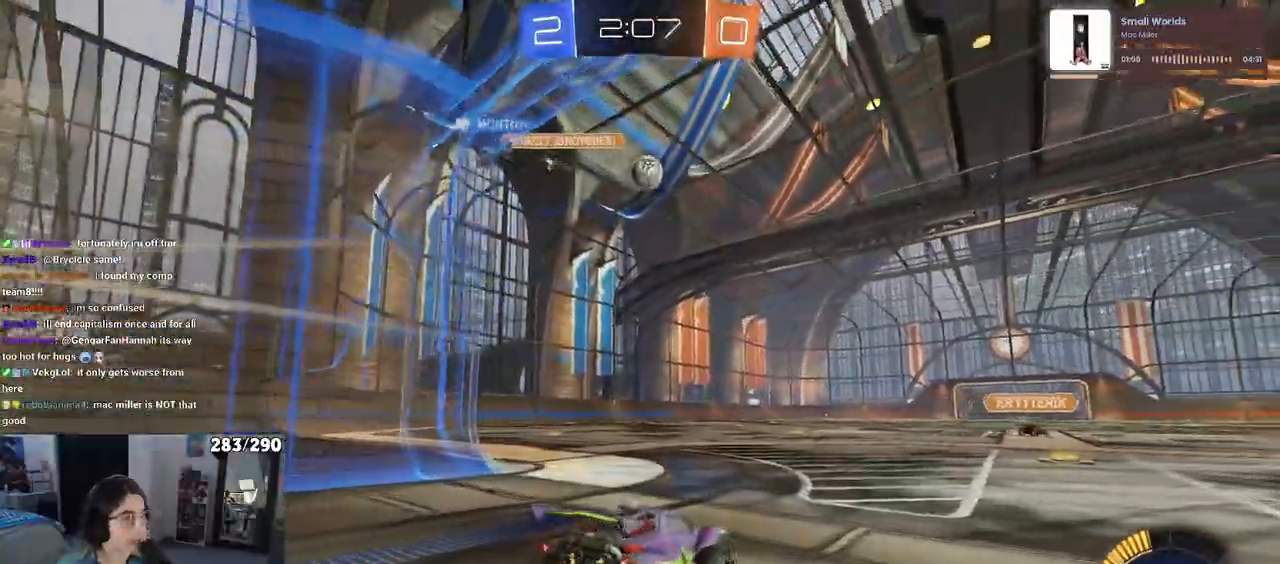
{"dt_ms": 500, "buttons": [], "left_stick": "center", "right_stick": "center", "events": [[167, "left_stick", "center"]]}
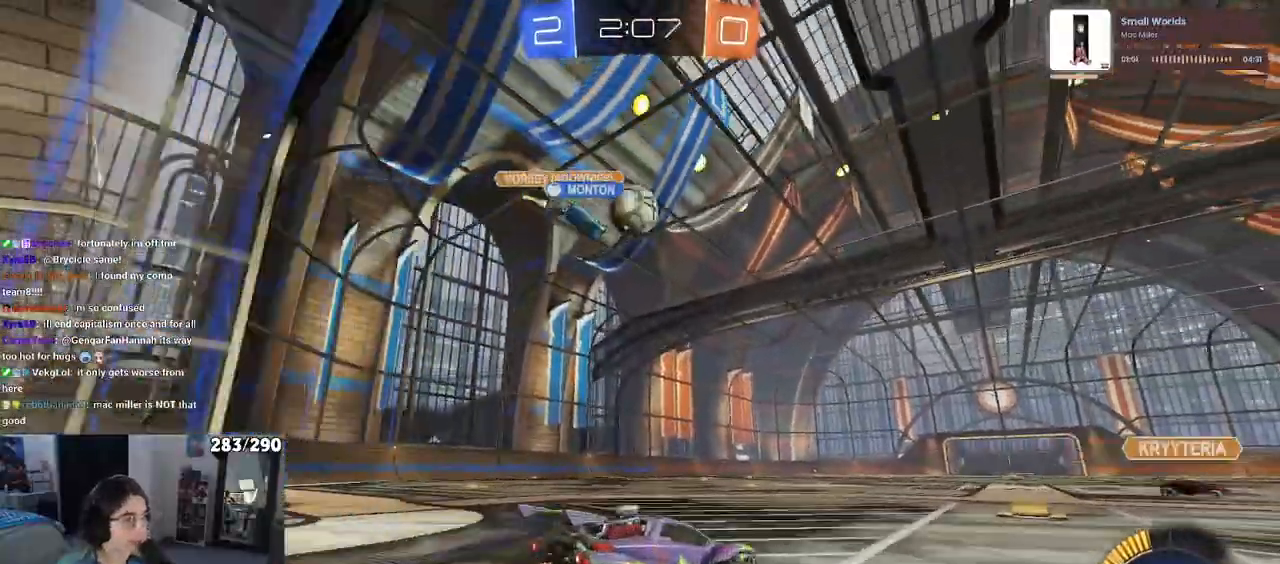
{"dt_ms": 500, "buttons": ["R1"], "left_stick": "right", "right_stick": "center", "events": [[400, "left_stick", "right"], [467, "R1", "down"]]}
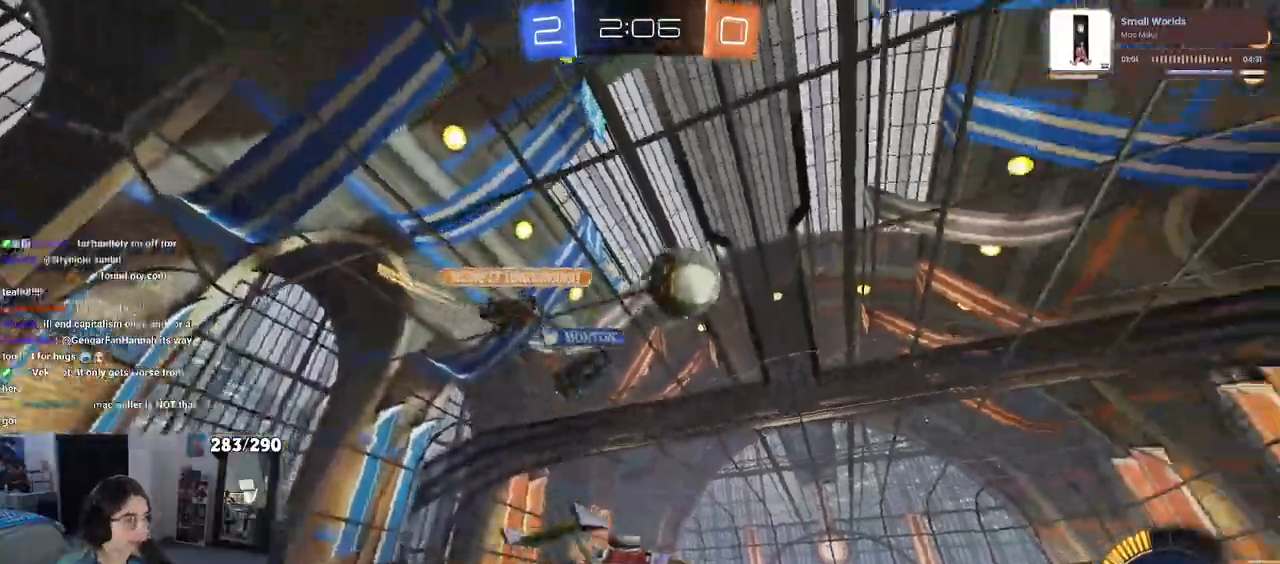
{"dt_ms": 500, "buttons": ["TRIANGLE", "R1"], "left_stick": "right", "right_stick": "center", "events": [[150, "TRIANGLE", "down"], [183, "left_stick", "center"], [300, "TRIANGLE", "up"], [417, "left_stick", "right"], [433, "TRIANGLE", "down"]]}
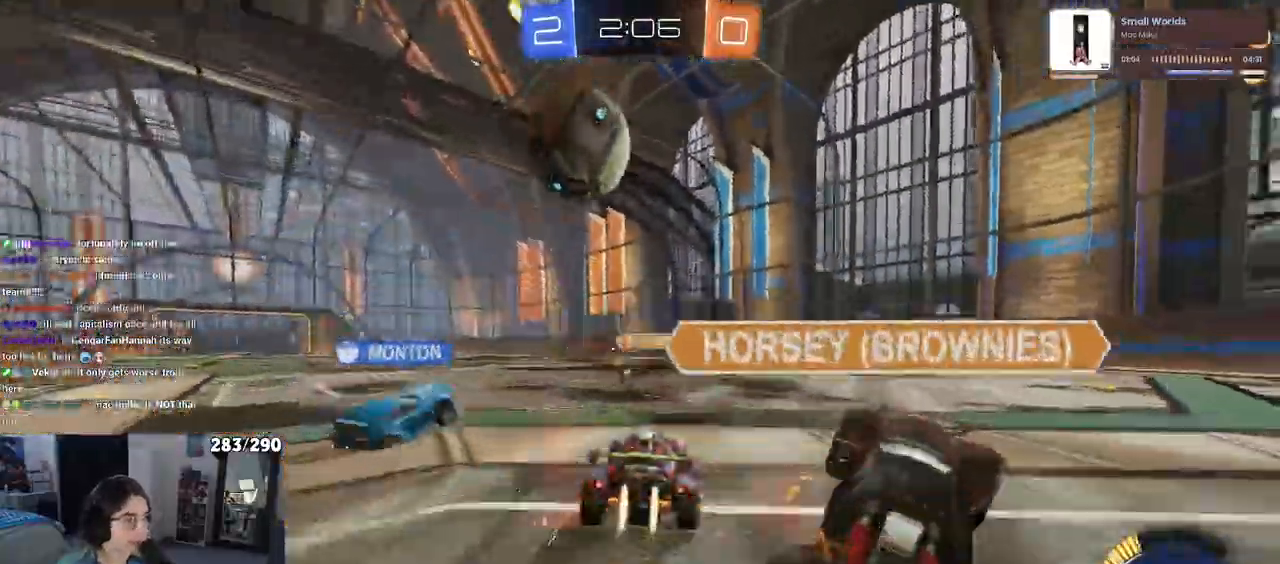
{"dt_ms": 1000, "buttons": ["SQUARE"], "left_stick": "down-right", "right_stick": "center"}